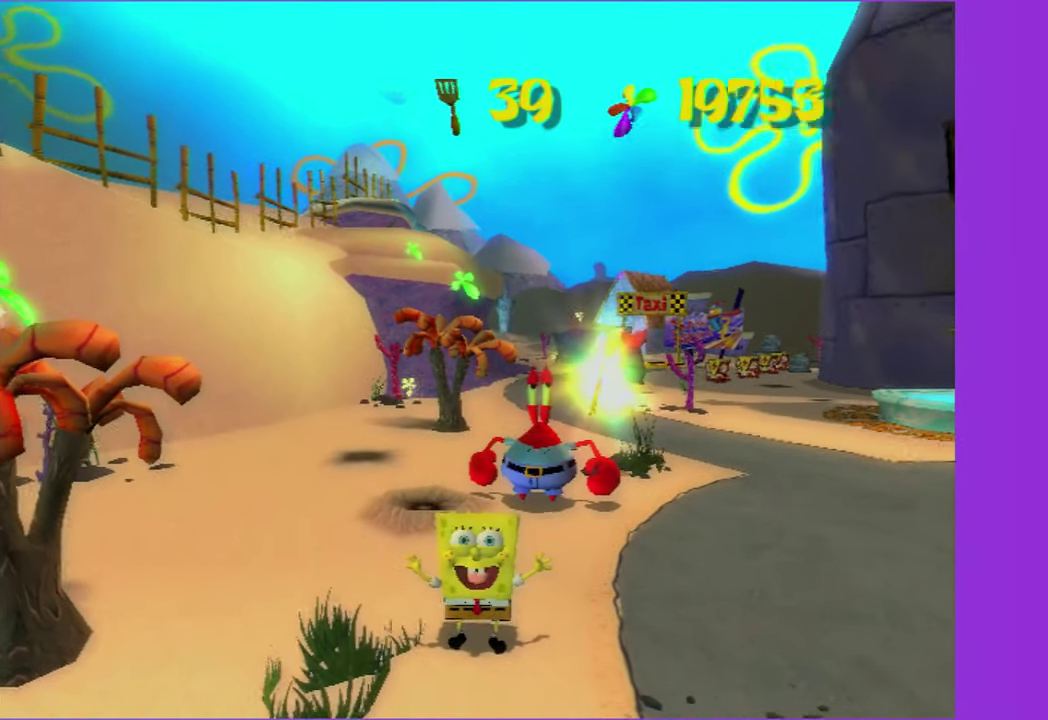
Gameplay with a controller (Xbox layout); each line is a JSON object with the inputs held at the frame after it. "events" lists button and stick changes between this image and that frame as [ms after this image, input, new state], when the widget could be followed in between. Not read: L3 R3.
{"buttons": [], "left_stick": "center", "right_stick": "center", "events": []}
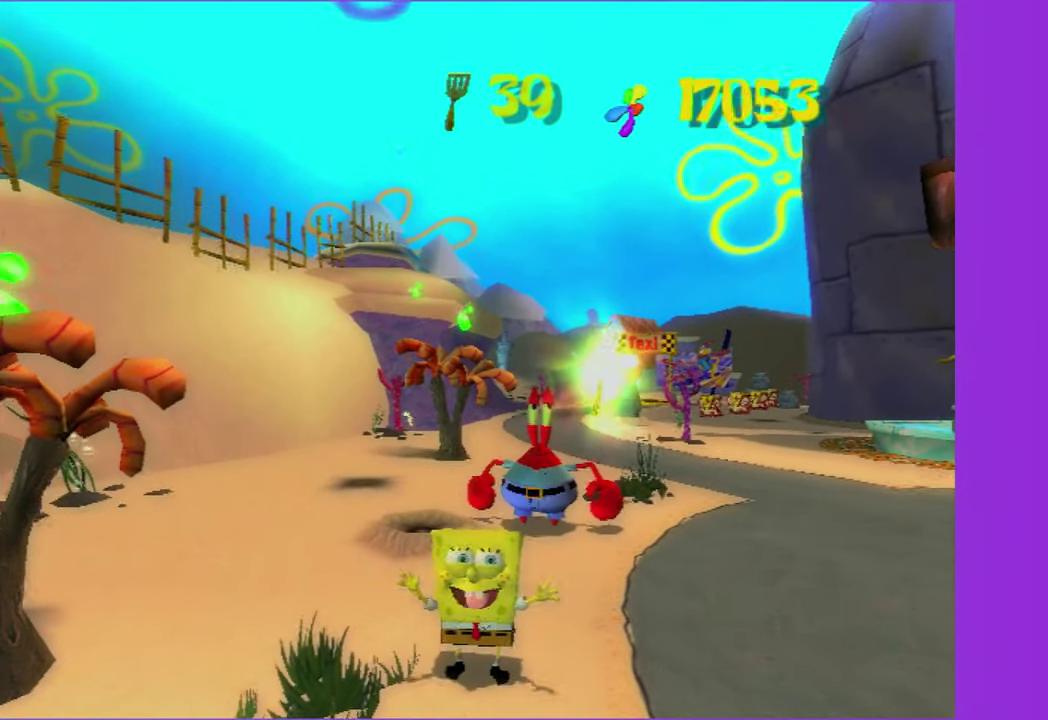
{"buttons": [], "left_stick": "down-left", "right_stick": "center", "events": [[450, "left_stick", "down-left"]]}
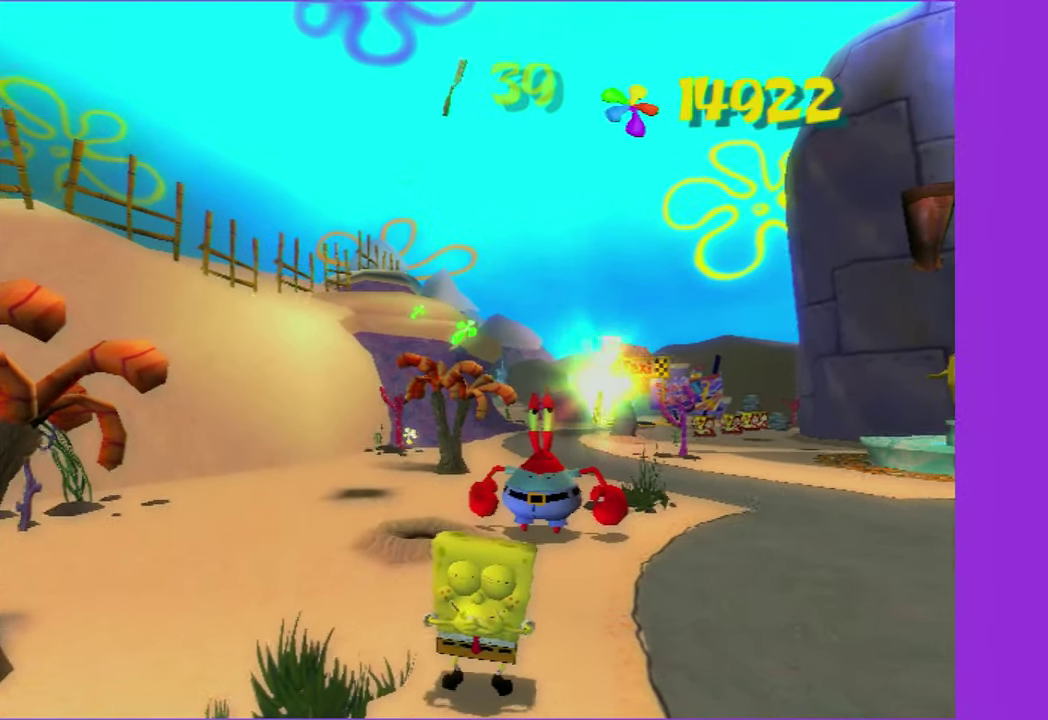
{"buttons": [], "left_stick": "down-left", "right_stick": "center", "events": []}
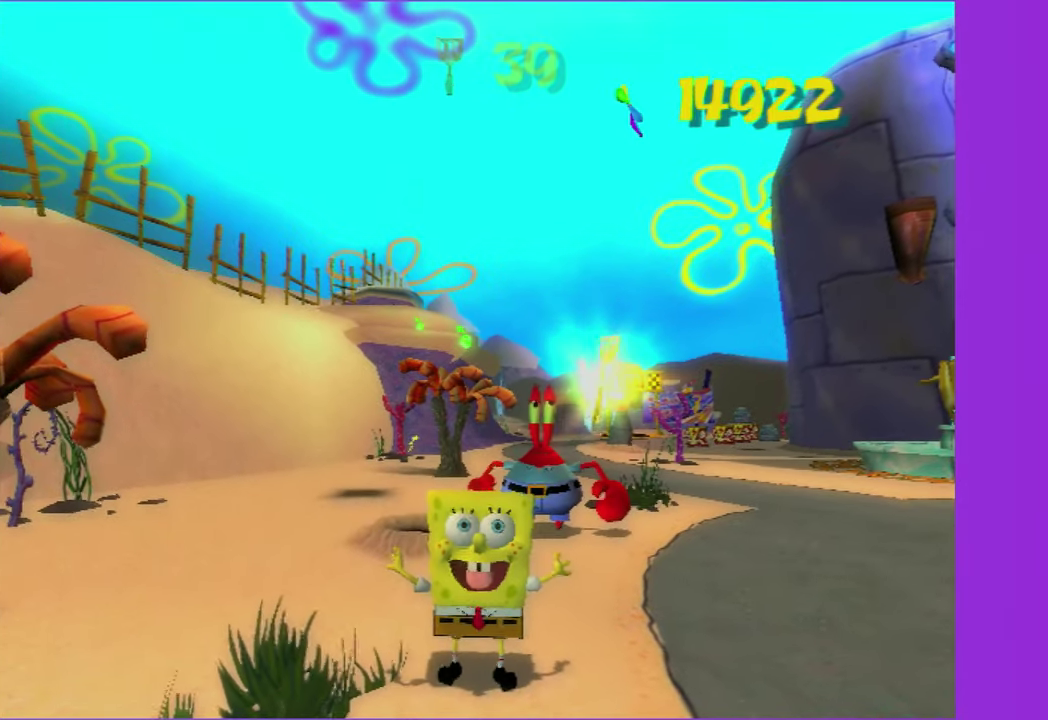
{"buttons": [], "left_stick": "down-left", "right_stick": "center", "events": []}
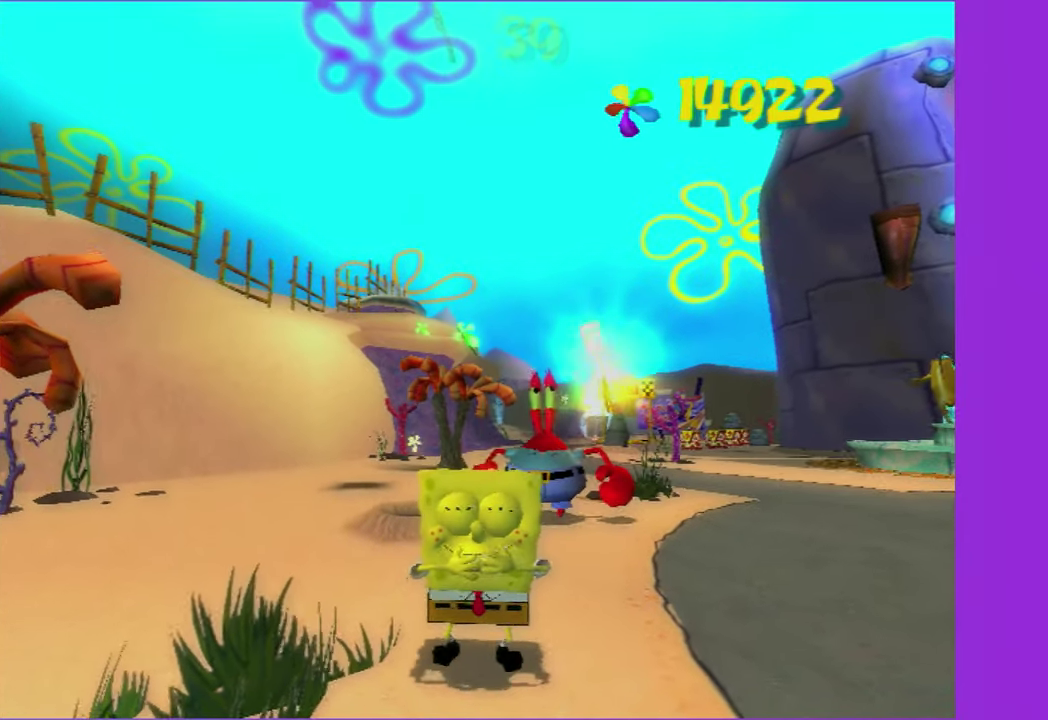
{"buttons": [], "left_stick": "down-left", "right_stick": "center", "events": []}
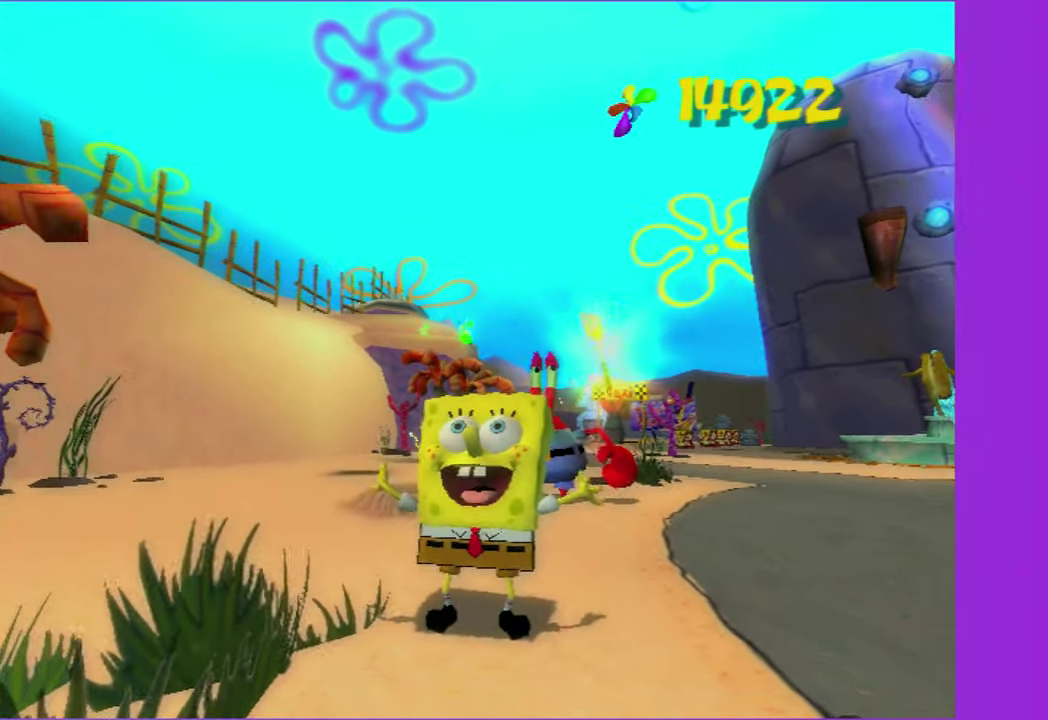
{"buttons": [], "left_stick": "down-left", "right_stick": "center", "events": []}
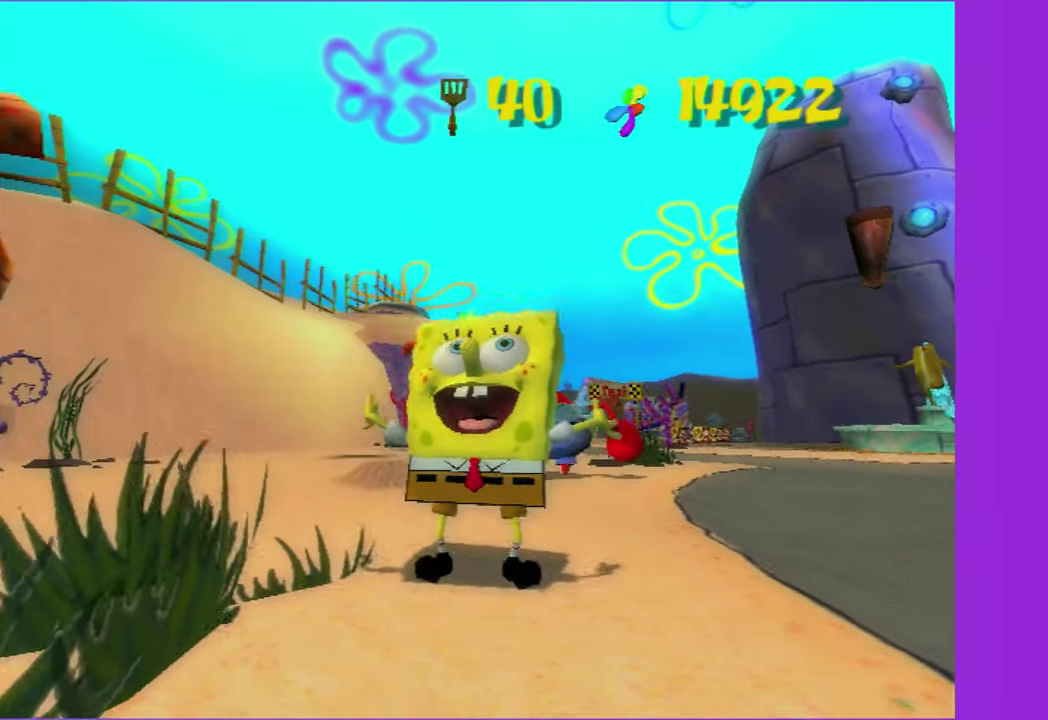
{"buttons": [], "left_stick": "down-left", "right_stick": "center", "events": [[133, "left_stick", "up-right"], [200, "left_stick", "down-left"]]}
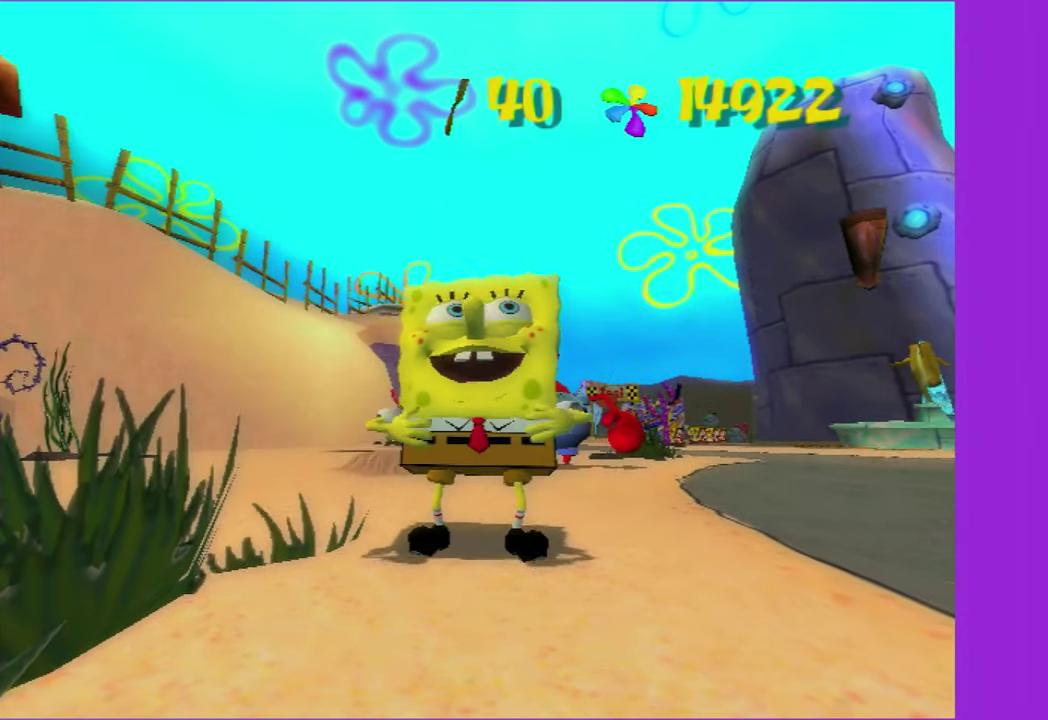
{"buttons": [], "left_stick": "down-left", "right_stick": "right", "events": [[316, "right_stick", "right"]]}
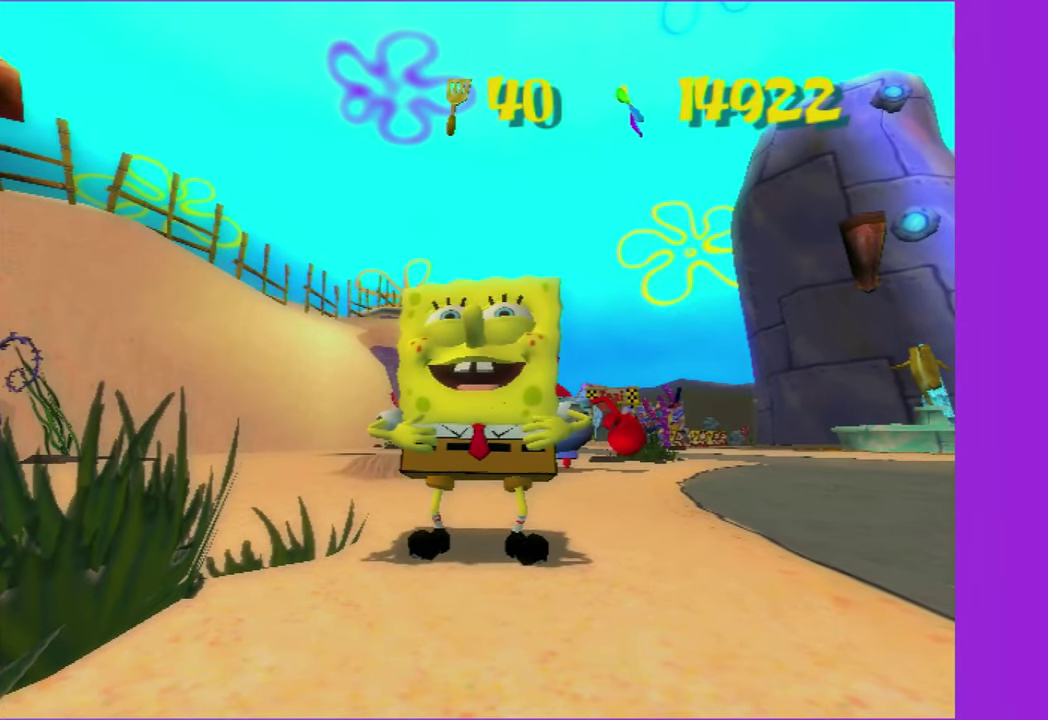
{"buttons": [], "left_stick": "down-left", "right_stick": "right", "events": []}
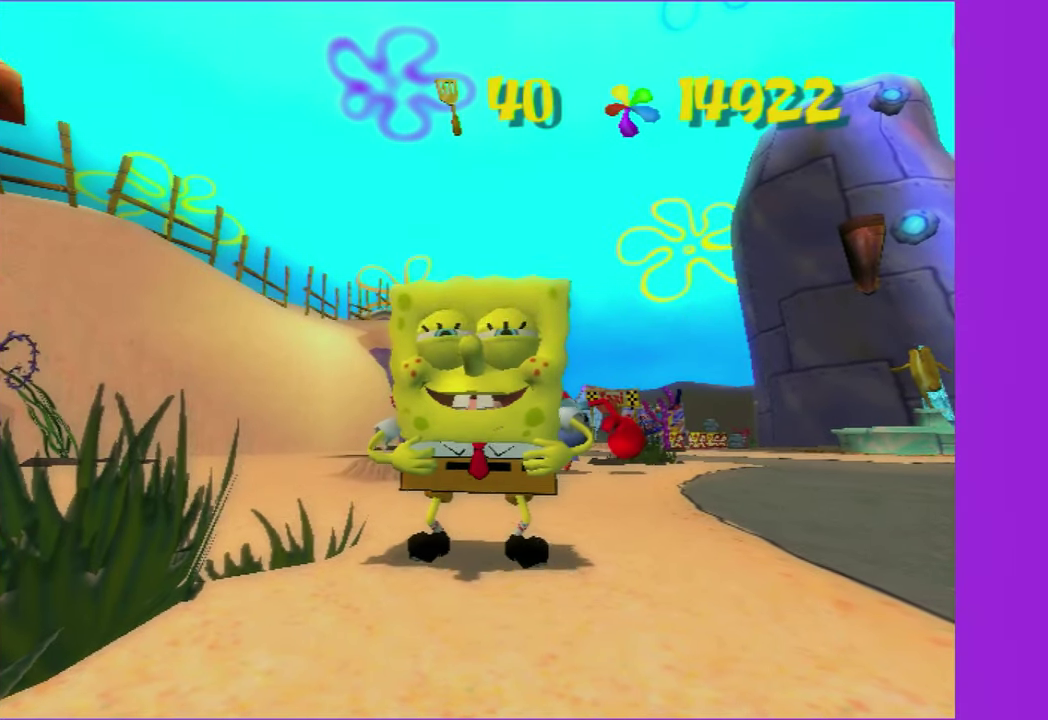
{"buttons": [], "left_stick": "down-left", "right_stick": "right", "events": []}
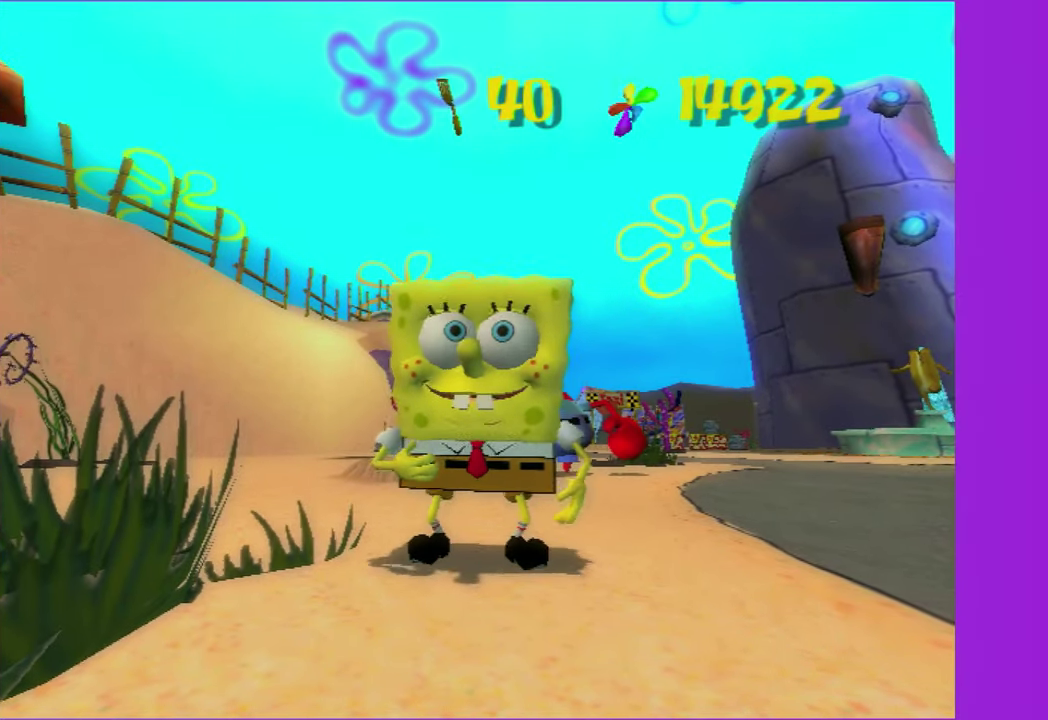
{"buttons": [], "left_stick": "left", "right_stick": "right", "events": [[266, "A", "down"], [416, "A", "up"], [450, "left_stick", "left"]]}
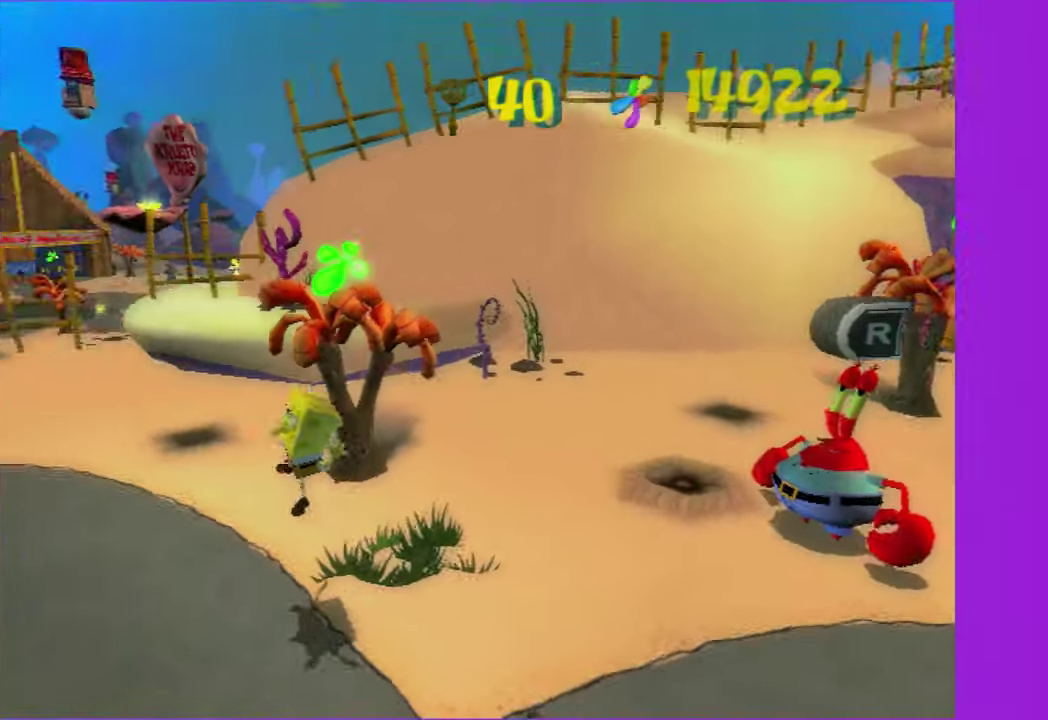
{"buttons": [], "left_stick": "up", "right_stick": "center", "events": [[100, "left_stick", "up-left"], [166, "right_stick", "center"], [216, "left_stick", "up"]]}
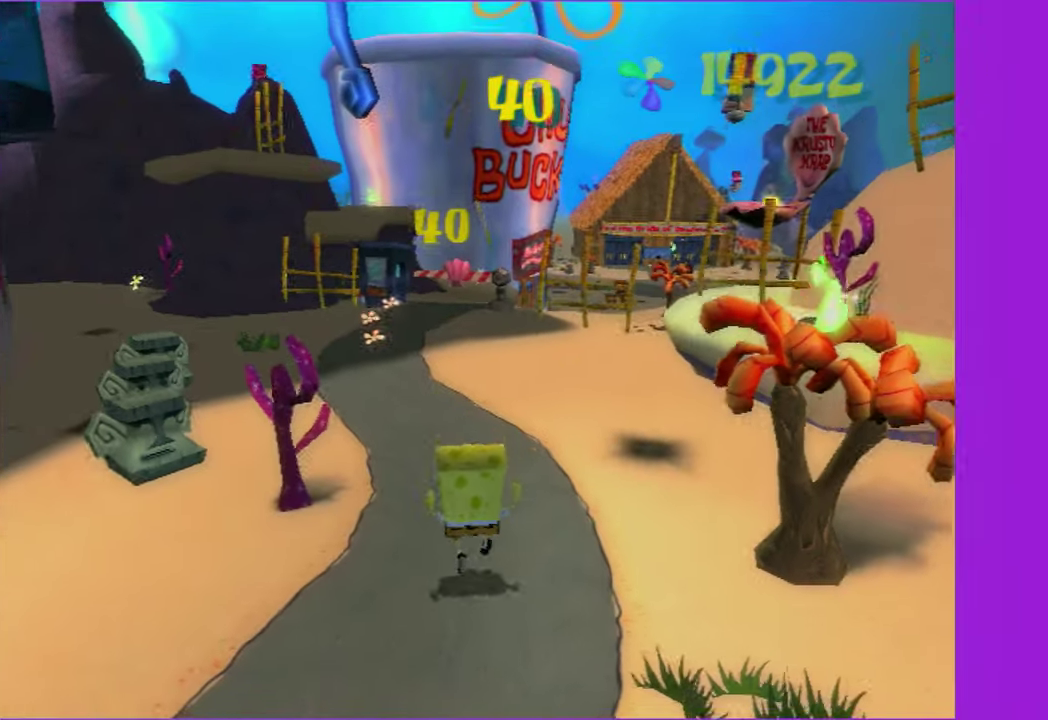
{"buttons": [], "left_stick": "up", "right_stick": "center", "events": []}
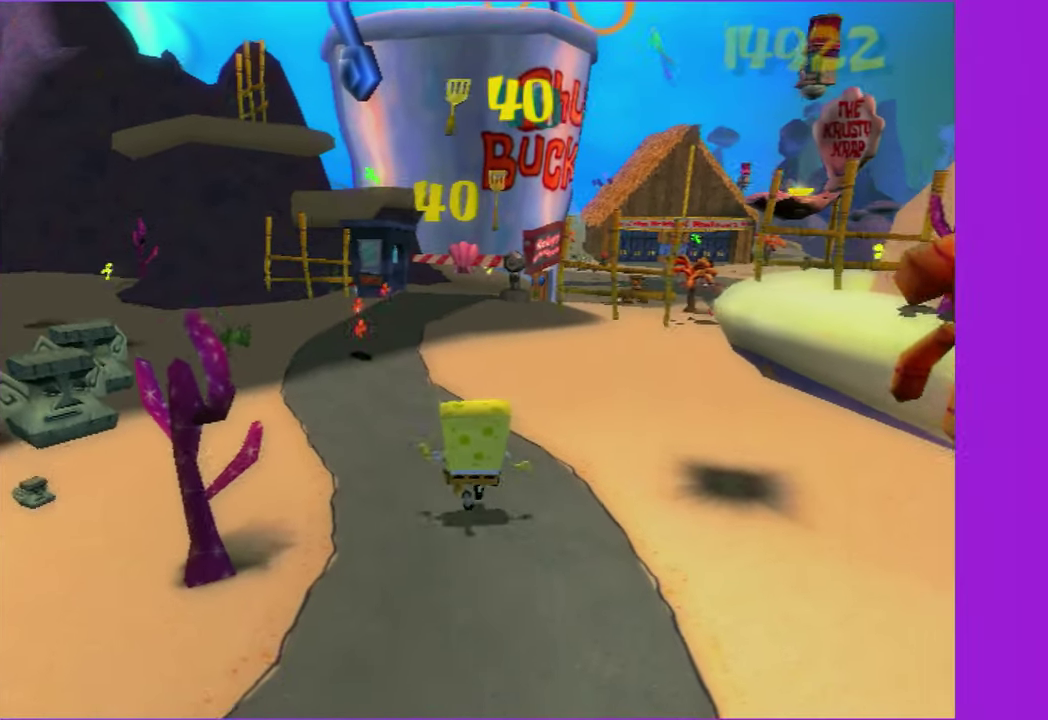
{"buttons": [], "left_stick": "up", "right_stick": "center", "events": []}
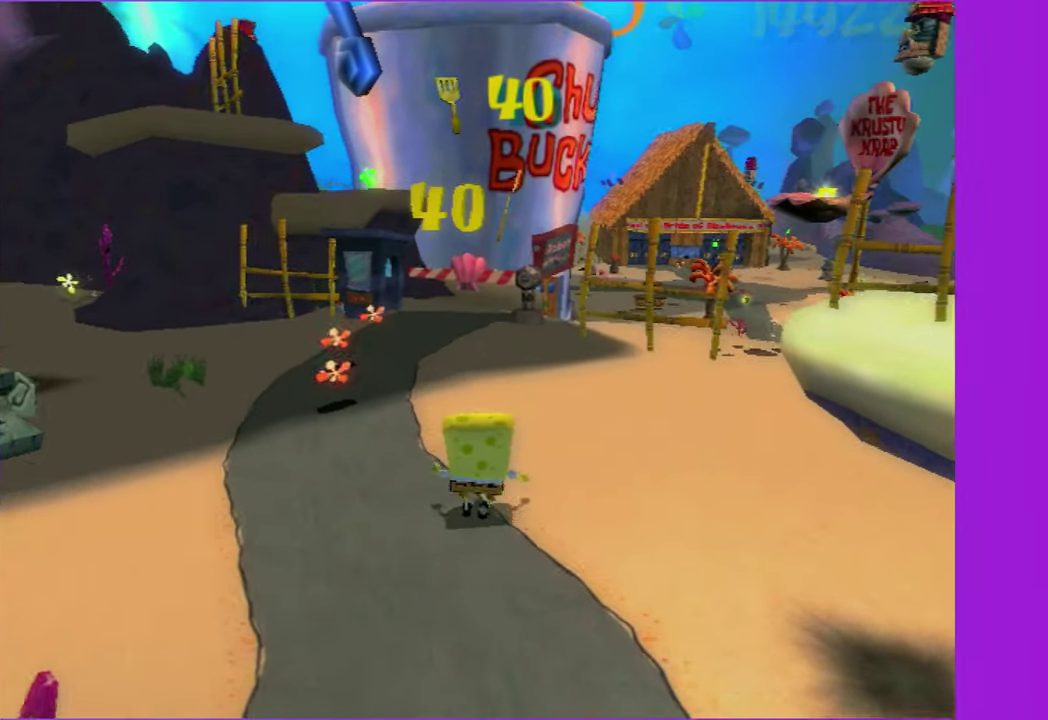
{"buttons": [], "left_stick": "up", "right_stick": "center", "events": []}
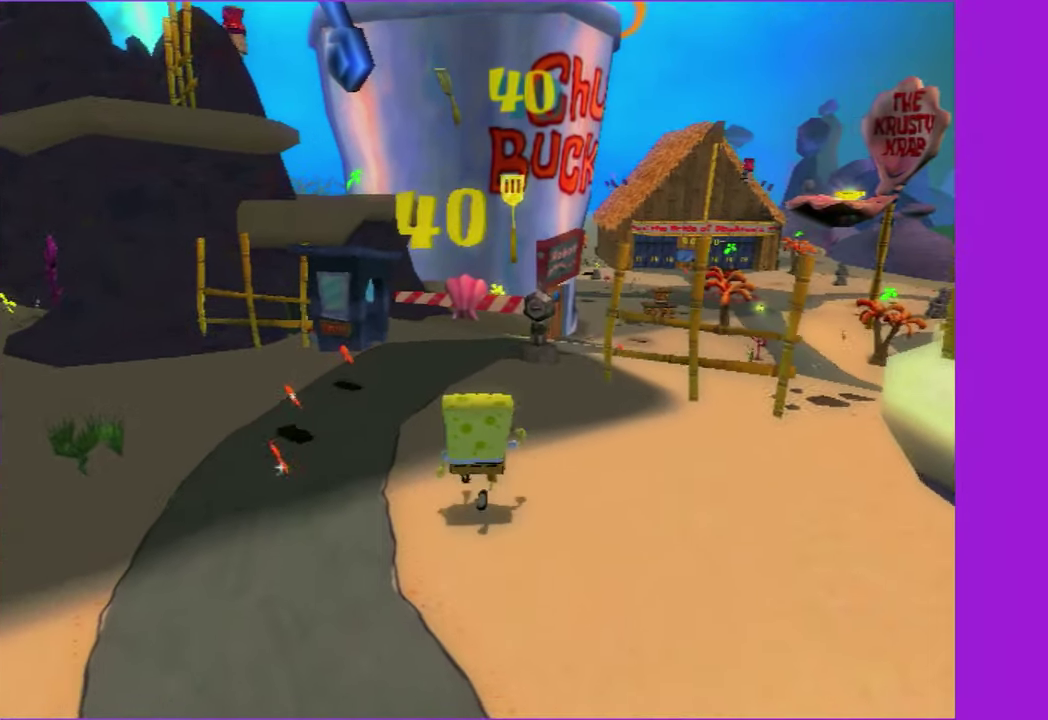
{"buttons": [], "left_stick": "up", "right_stick": "center", "events": [[283, "B", "down"], [350, "B", "up"]]}
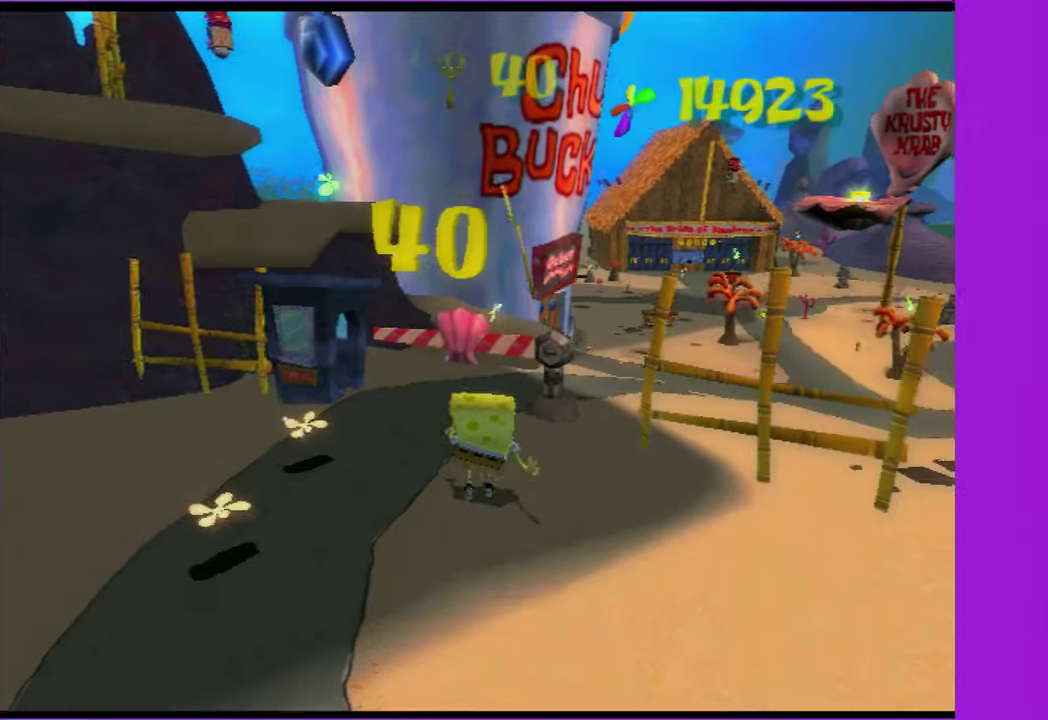
{"buttons": [], "left_stick": "up", "right_stick": "center", "events": []}
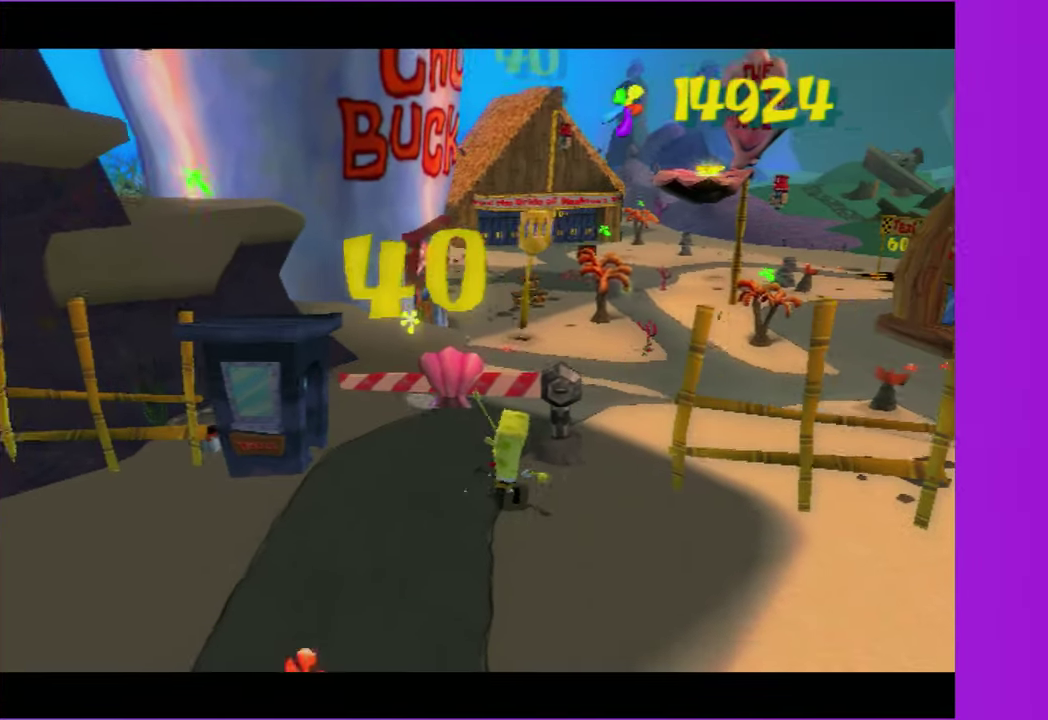
{"buttons": [], "left_stick": "up", "right_stick": "center", "events": [[150, "A", "down"], [167, "R2", "down"], [200, "left_stick", "down"], [233, "A", "up"], [250, "left_stick", "up"], [300, "R2", "up"], [350, "A", "down"], [400, "R2", "down"], [450, "A", "up"], [500, "R2", "up"]]}
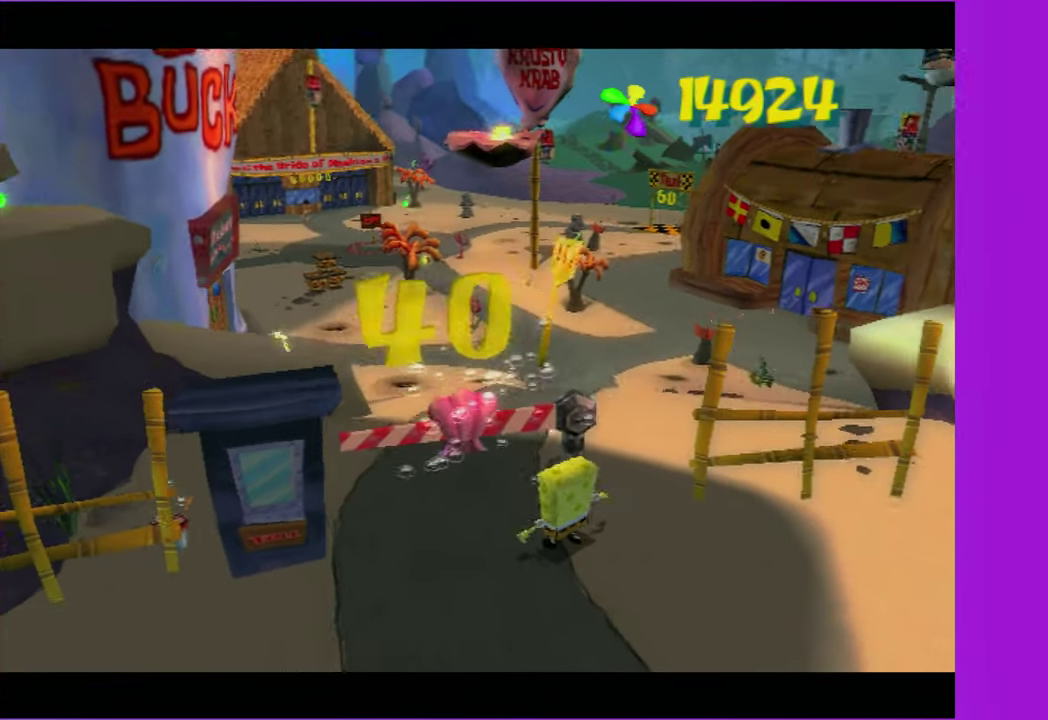
{"buttons": ["A", "R2"], "left_stick": "up", "right_stick": "center", "events": [[50, "A", "down"], [117, "R2", "down"], [150, "A", "up"], [200, "R2", "up"], [267, "A", "down"], [283, "R2", "down"], [350, "A", "up"], [400, "R2", "up"], [450, "A", "down"], [467, "R2", "down"]]}
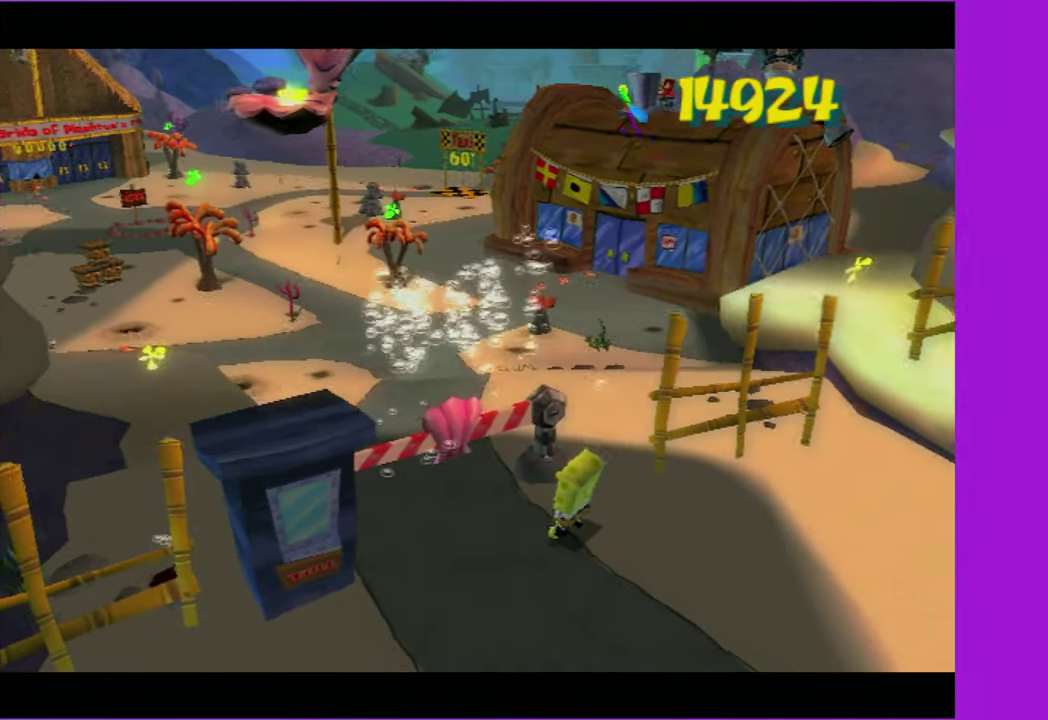
{"buttons": [], "left_stick": "up", "right_stick": "center", "events": [[50, "A", "up"], [67, "R2", "up"], [133, "R2", "down"], [150, "A", "down"], [233, "A", "up"], [250, "R2", "up"], [317, "A", "down"], [333, "R2", "down"], [350, "left_stick", "down-right"], [400, "A", "up"], [450, "R2", "up"], [467, "left_stick", "up"]]}
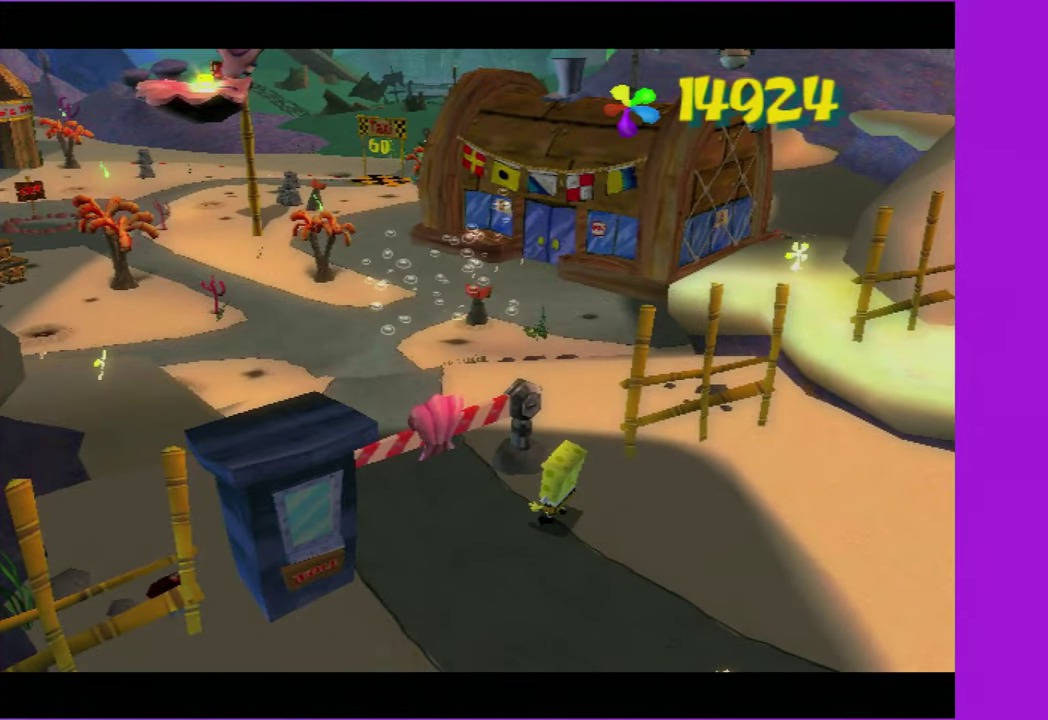
{"buttons": [], "left_stick": "up", "right_stick": "center", "events": [[17, "A", "down"], [17, "R2", "down"], [33, "left_stick", "down"], [100, "A", "up"], [100, "left_stick", "up"], [133, "R2", "up"], [200, "A", "down"], [200, "R2", "down"], [283, "A", "up"], [300, "R2", "up"], [367, "A", "down"], [467, "A", "up"]]}
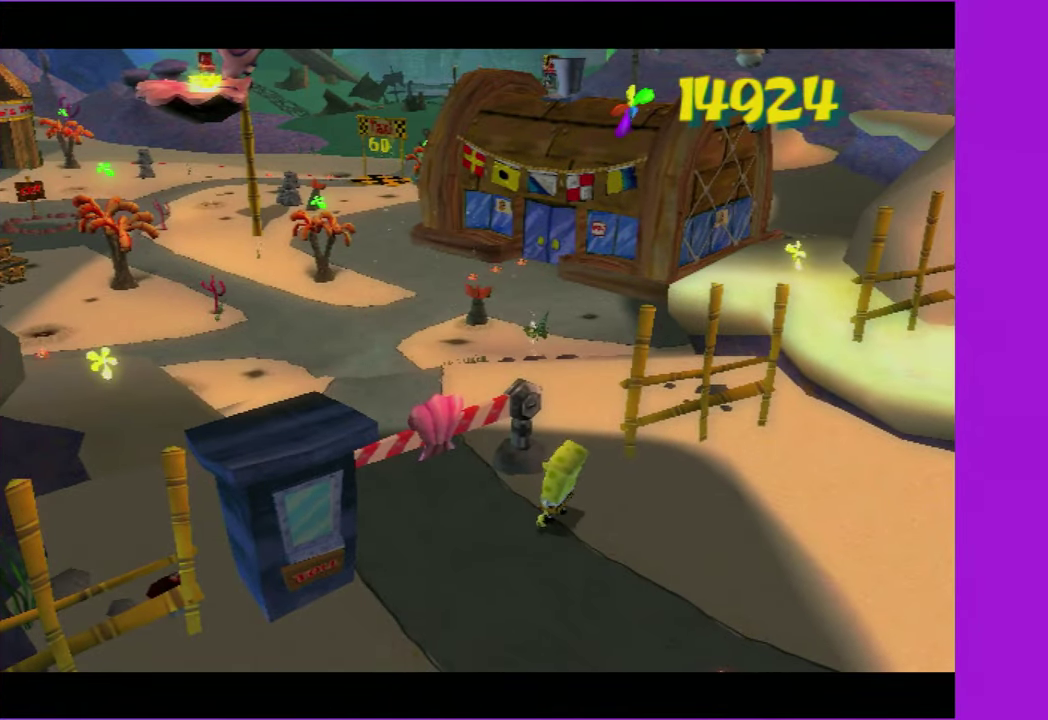
{"buttons": ["R2"], "left_stick": "up", "right_stick": "center", "events": [[33, "R2", "down"], [67, "A", "down"], [133, "A", "up"], [150, "R2", "up"], [233, "A", "down"], [233, "R2", "down"], [317, "A", "up"], [333, "R2", "up"], [417, "R2", "down"]]}
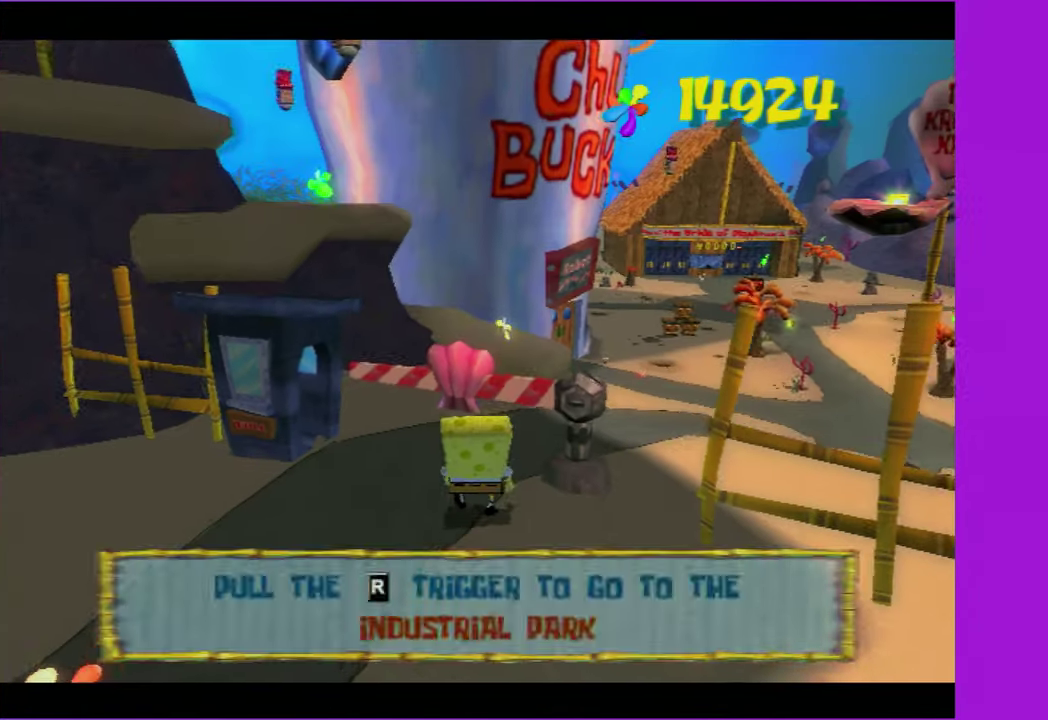
{"buttons": [], "left_stick": "up", "right_stick": "center", "events": [[33, "R2", "up"], [100, "R2", "down"], [217, "R2", "up"]]}
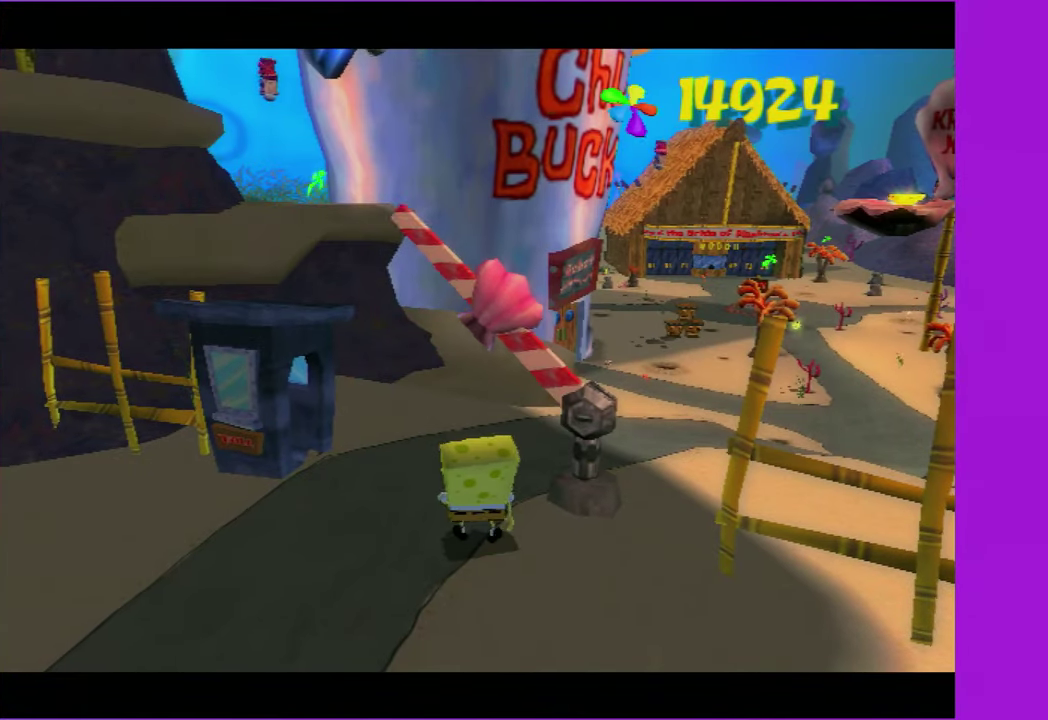
{"buttons": [], "left_stick": "up-left", "right_stick": "center", "events": [[350, "left_stick", "up-left"]]}
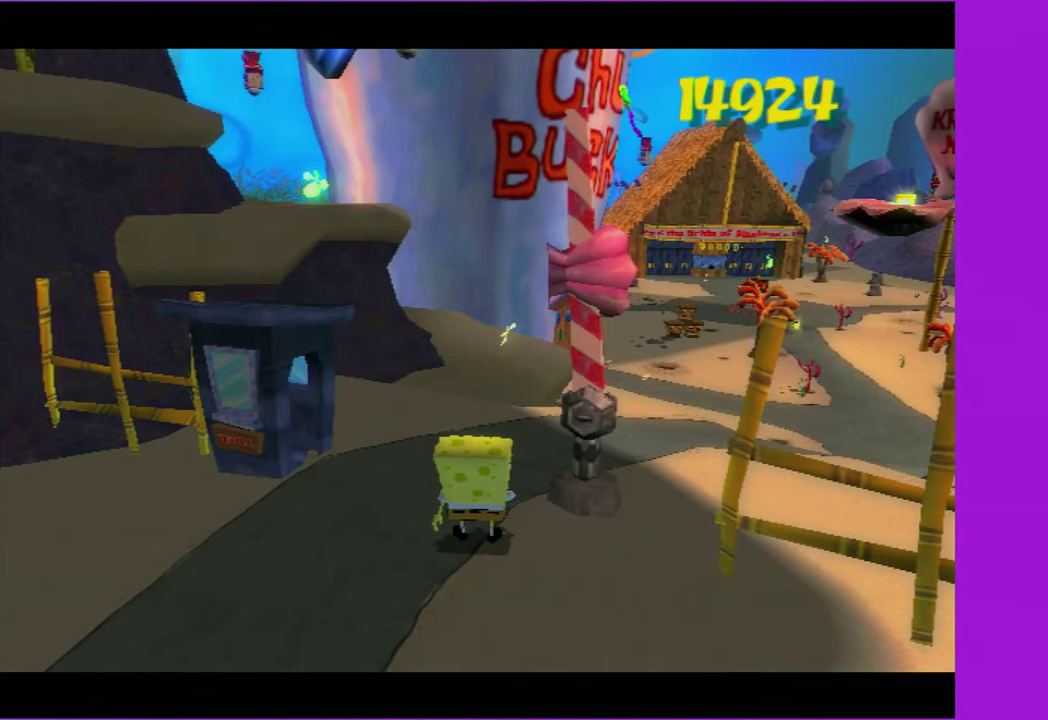
{"buttons": [], "left_stick": "up-left", "right_stick": "center", "events": []}
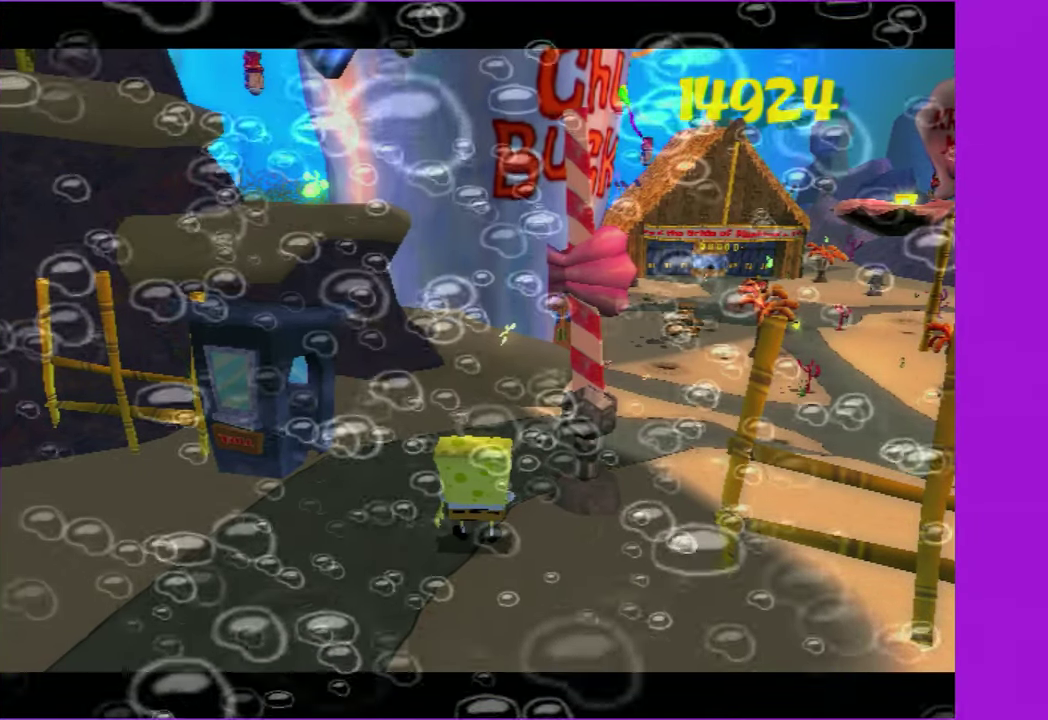
{"buttons": [], "left_stick": "up-left", "right_stick": "center", "events": []}